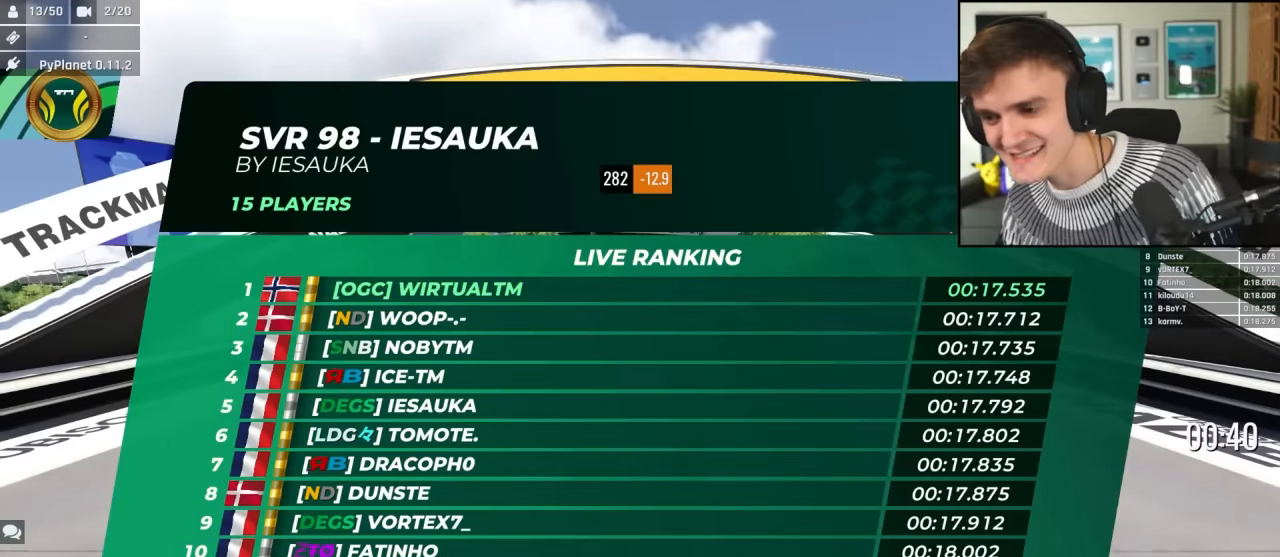
Gameplay with keyboard; each line is a JSON object with the keys held at the frame after it. "events" lists presses ("down") and releases ("up") of "brake", "down", "left", "right" and "up" between this image and that frame as [ms after this image, input, new state], when the widget could be followed in between. No other keys are recorded. Mouse input is not recorded. Key names are as the overlay labels them; some are game actions (e.g. jump) rather than physical keys.
{"keys": ["up"], "events": []}
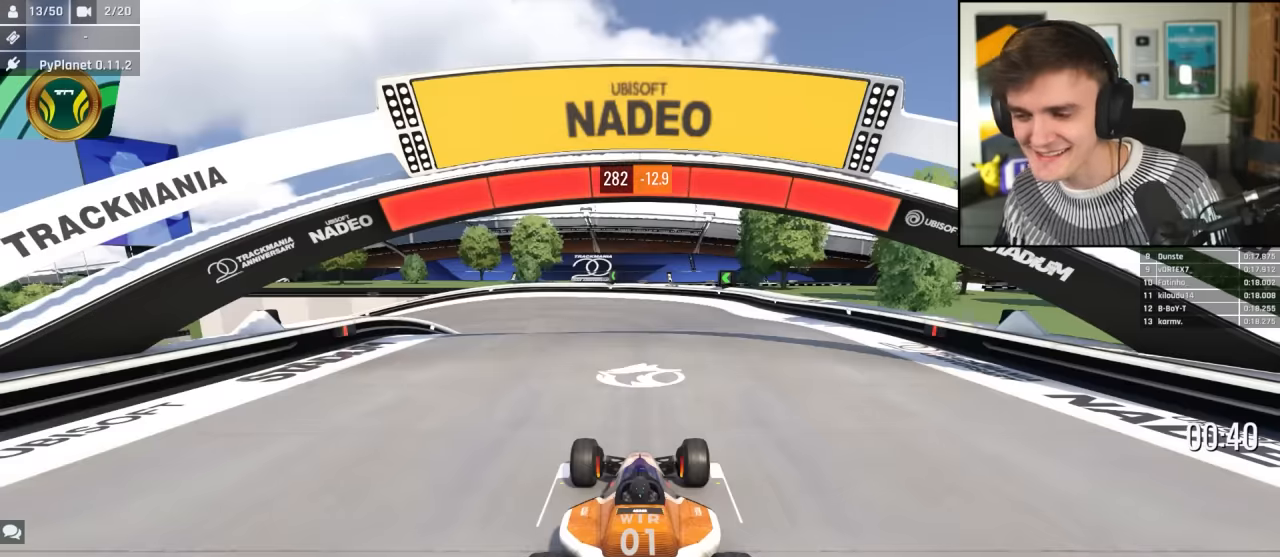
{"keys": ["up"], "events": []}
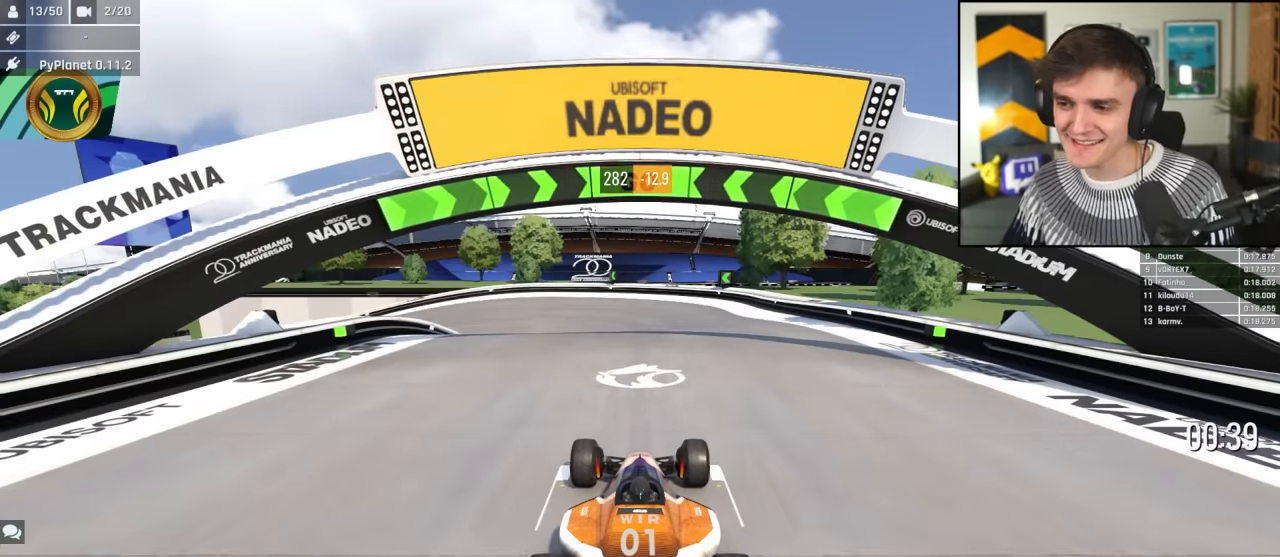
{"keys": ["up"], "events": []}
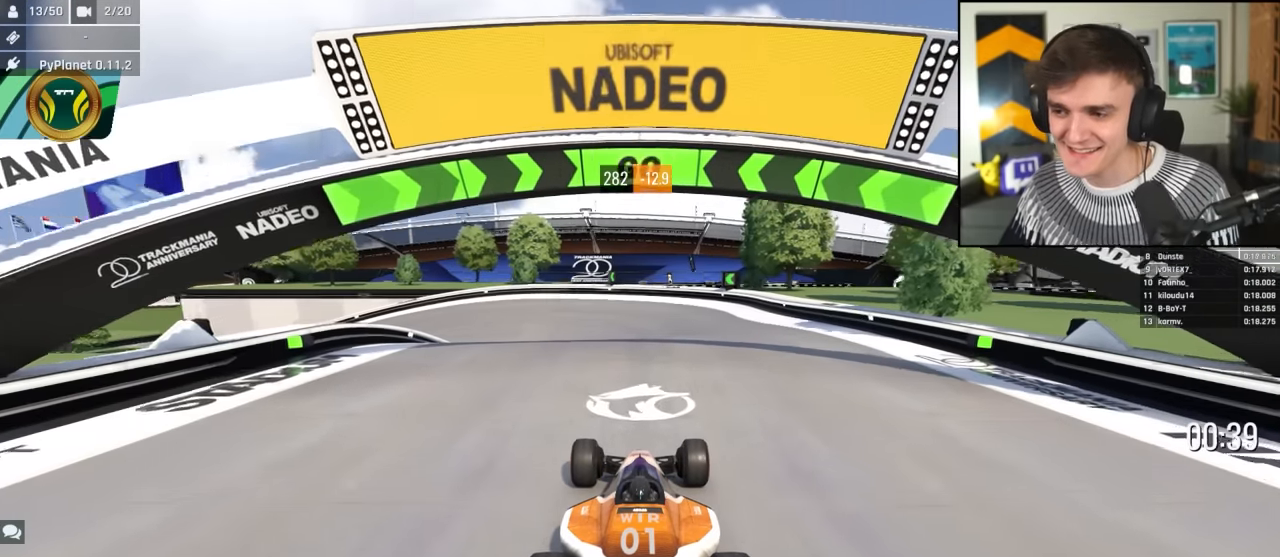
{"keys": ["left", "up"], "events": [[133, "right", "down"], [317, "right", "up"], [417, "left", "down"]]}
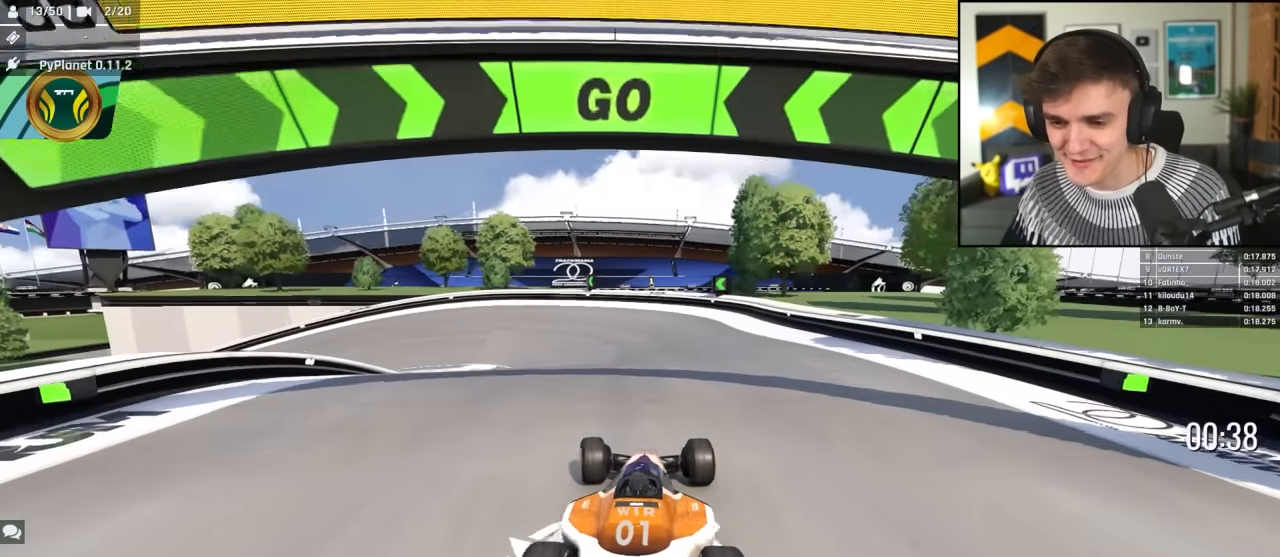
{"keys": ["up"], "events": [[50, "left", "up"], [150, "left", "down"], [233, "left", "up"], [433, "left", "down"], [467, "left", "up"]]}
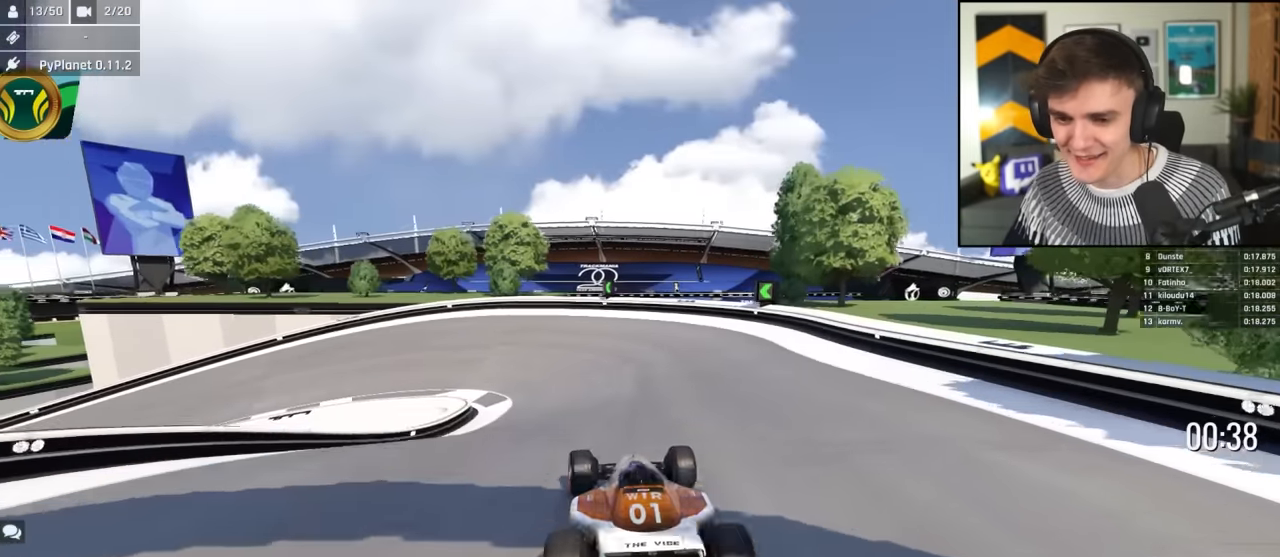
{"keys": ["left", "up"], "events": [[400, "left", "down"]]}
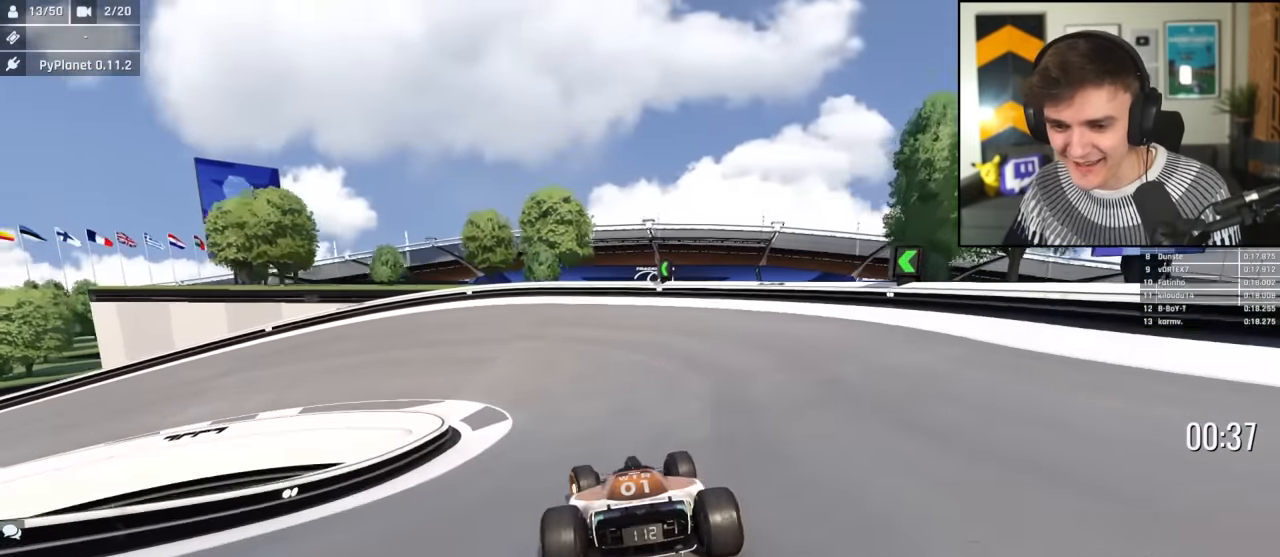
{"keys": ["left", "up"], "events": [[33, "left", "up"], [83, "left", "down"]]}
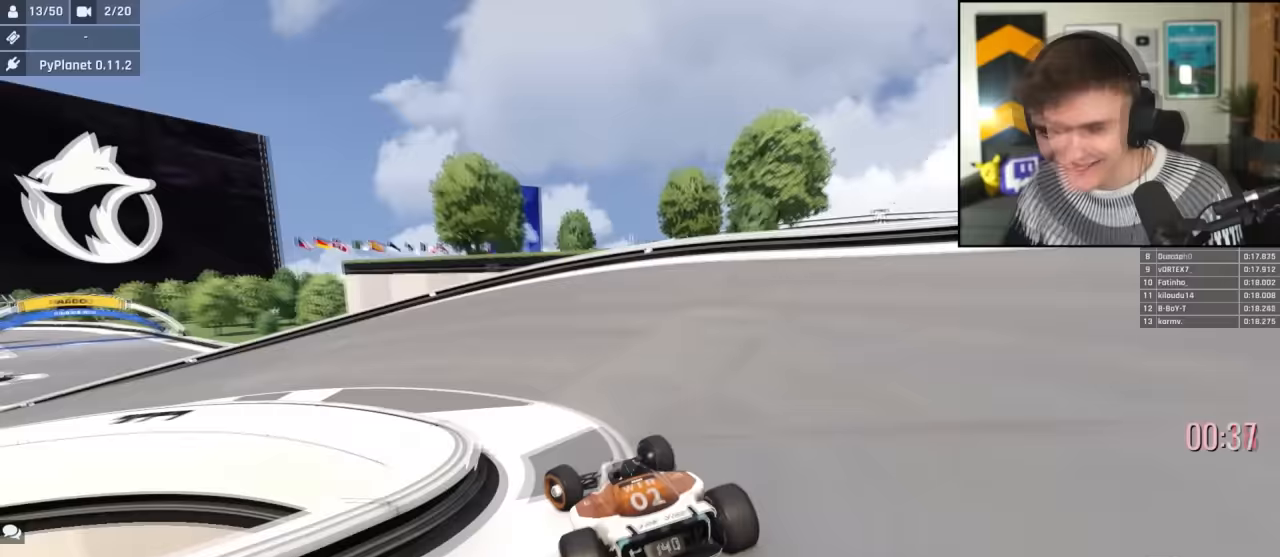
{"keys": ["left", "up"], "events": []}
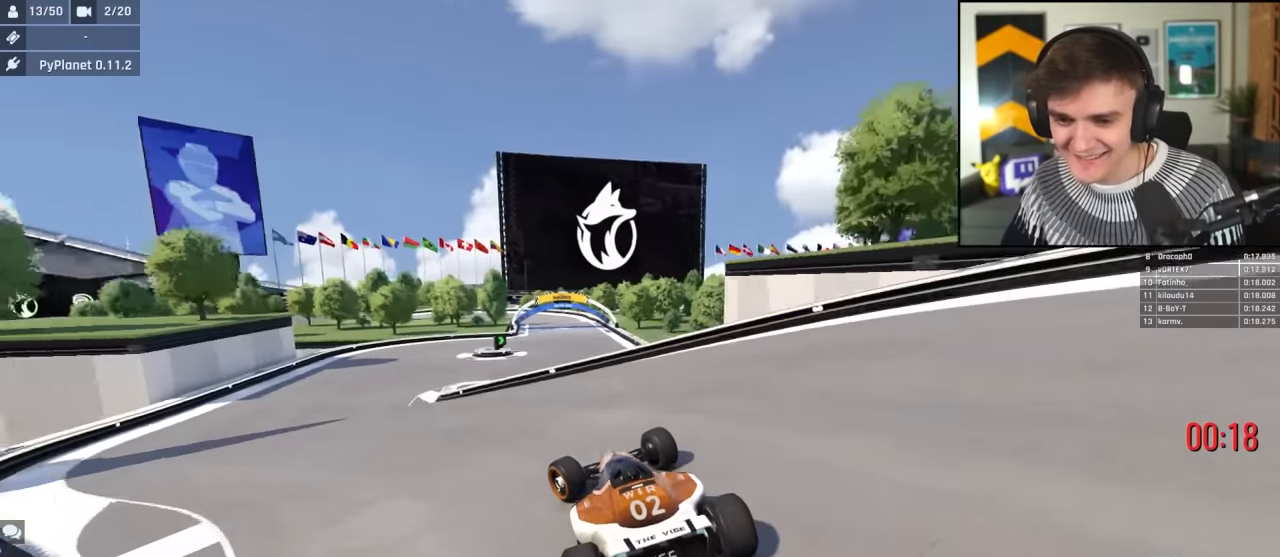
{"keys": ["right", "up"], "events": [[250, "left", "up"], [400, "right", "down"]]}
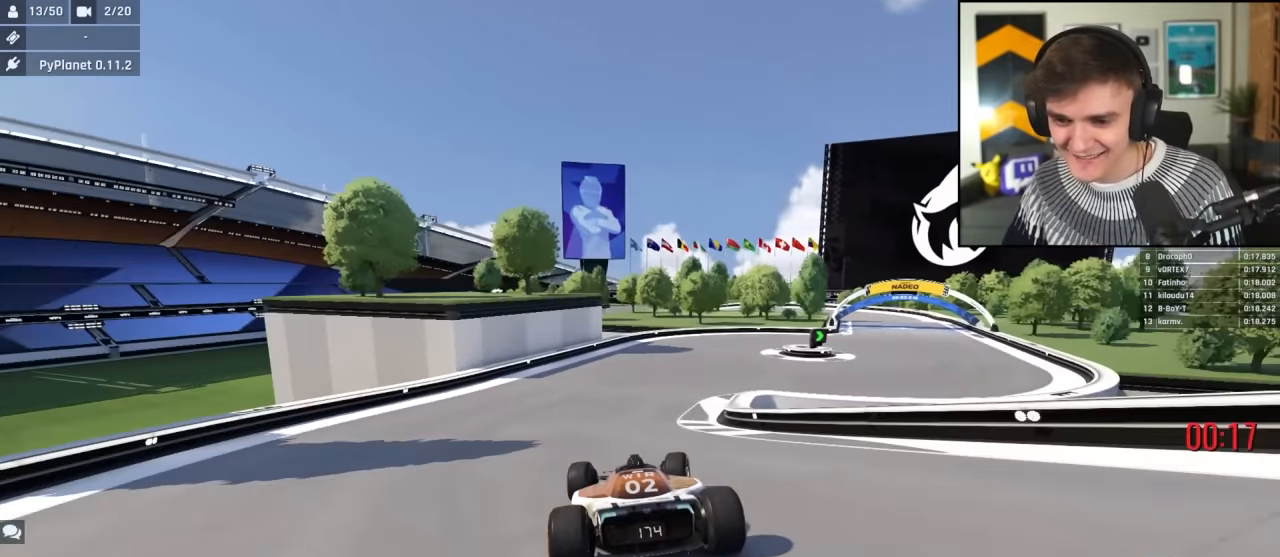
{"keys": ["right", "up"], "events": []}
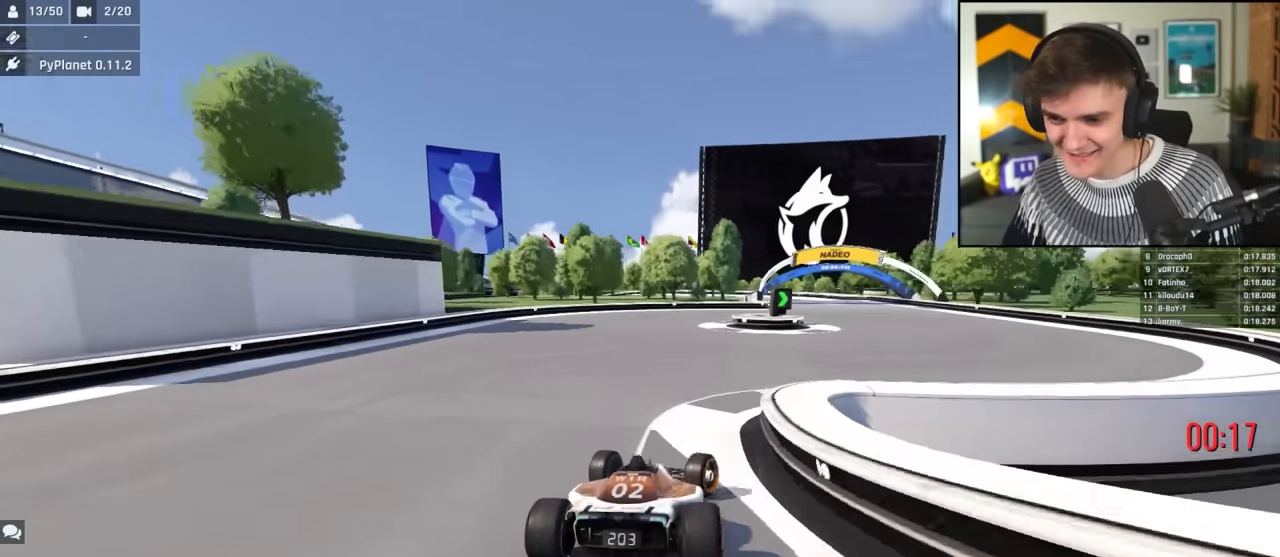
{"keys": ["left", "up"], "events": [[383, "right", "up"], [483, "left", "down"]]}
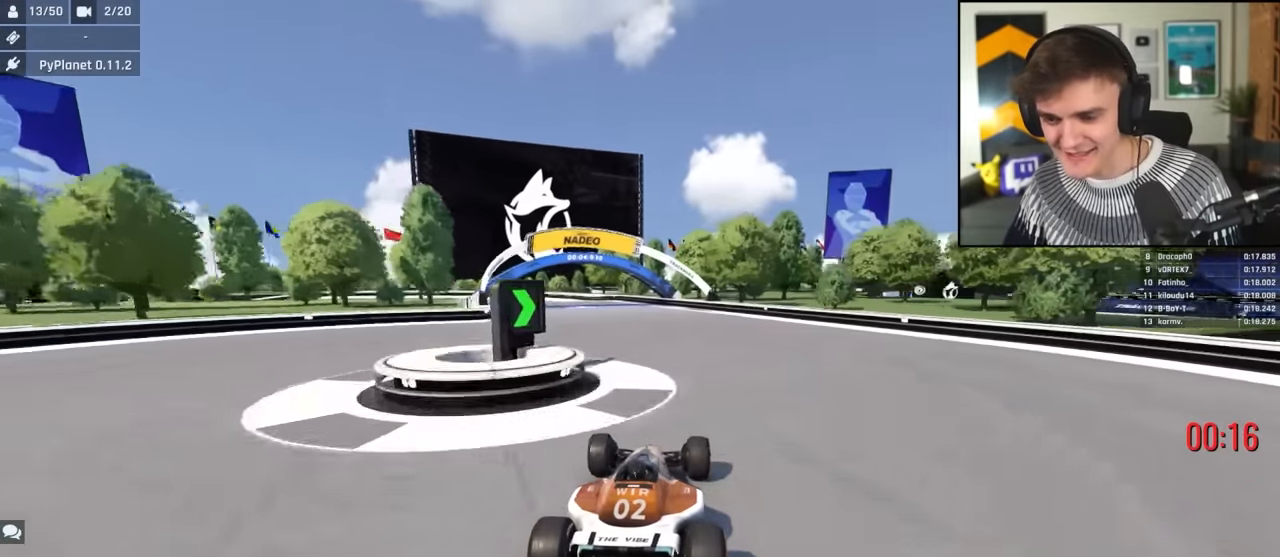
{"keys": ["up"], "events": [[67, "left", "up"], [217, "left", "down"], [300, "left", "up"]]}
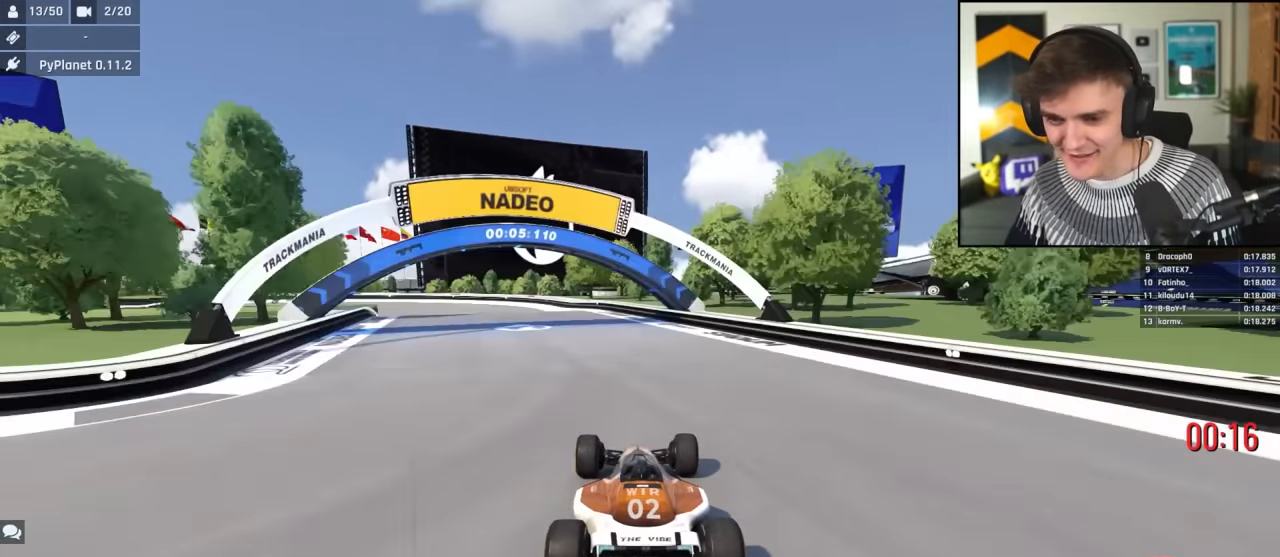
{"keys": ["left", "up"], "events": [[317, "left", "down"], [417, "left", "up"], [467, "left", "down"]]}
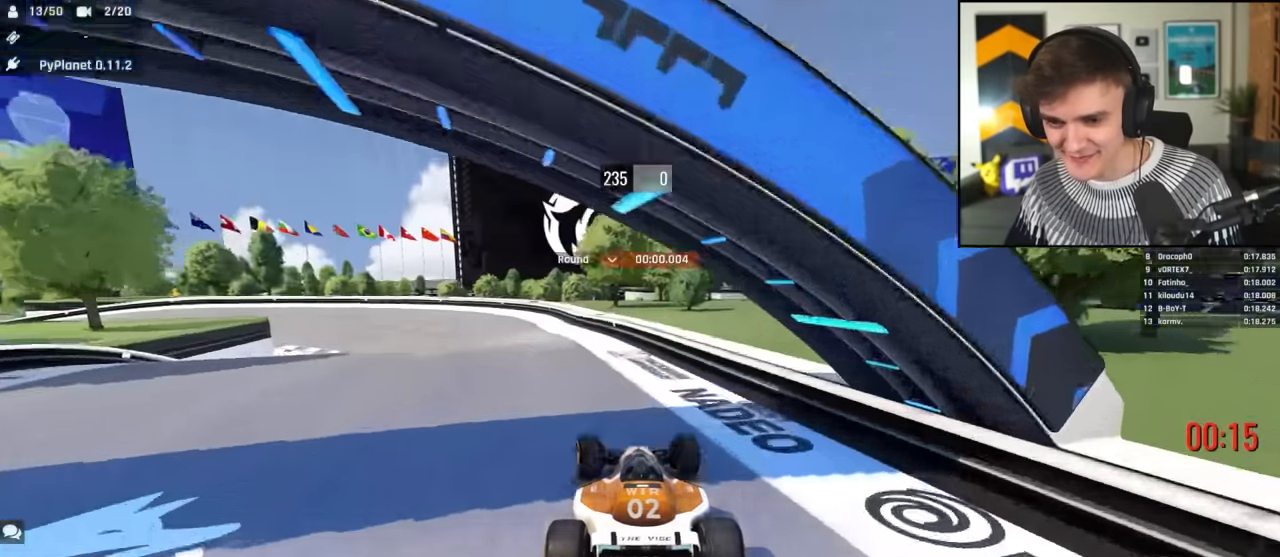
{"keys": ["left", "up"], "events": []}
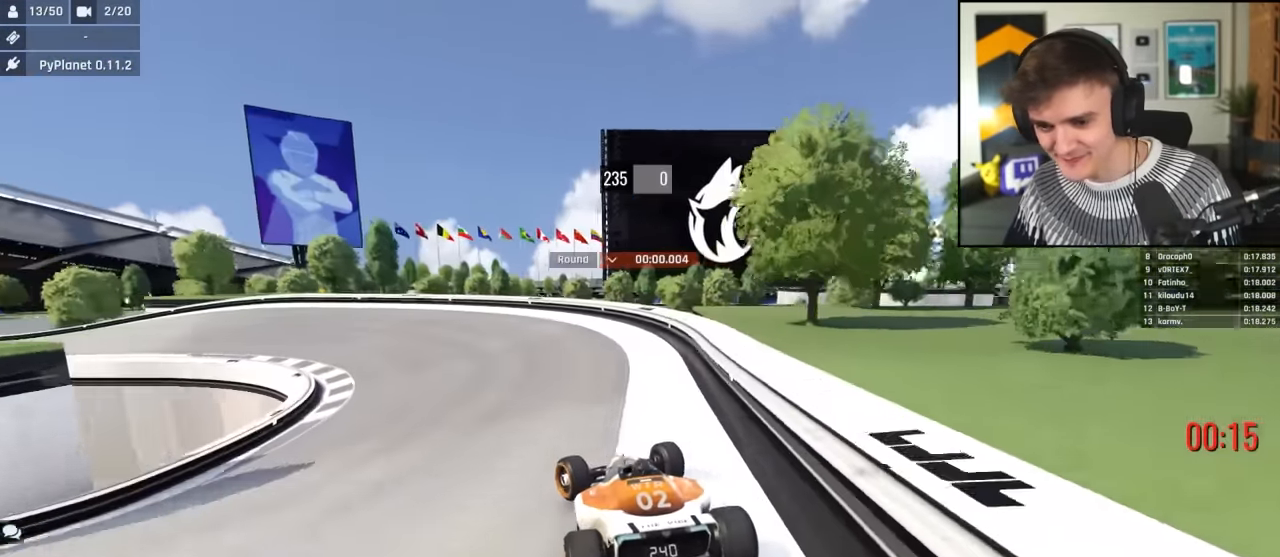
{"keys": ["left", "up"], "events": []}
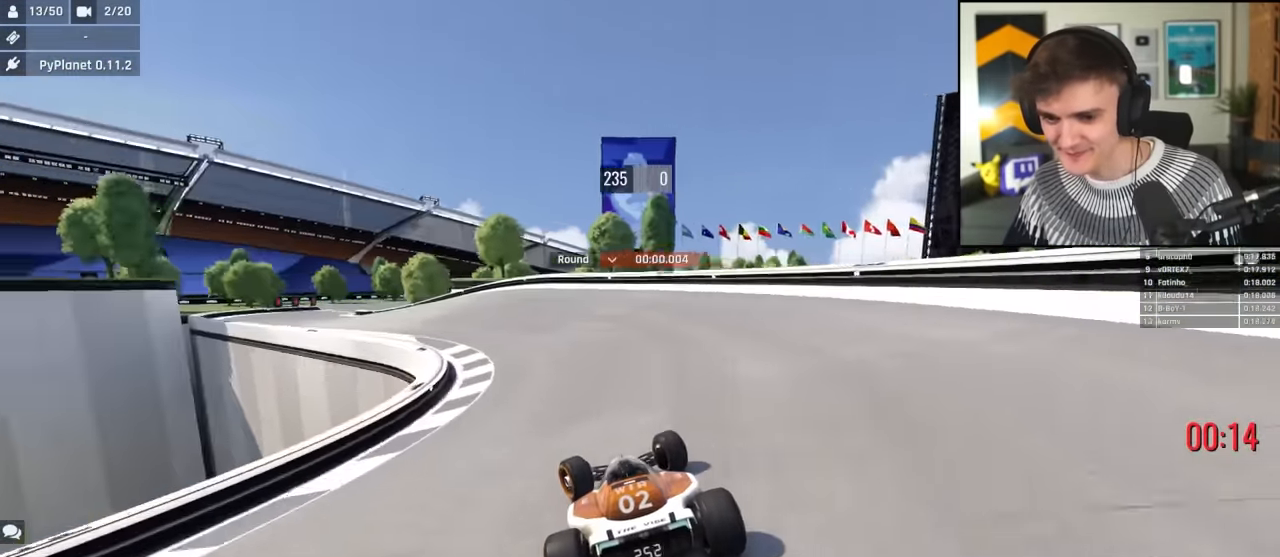
{"keys": ["left", "up"], "events": []}
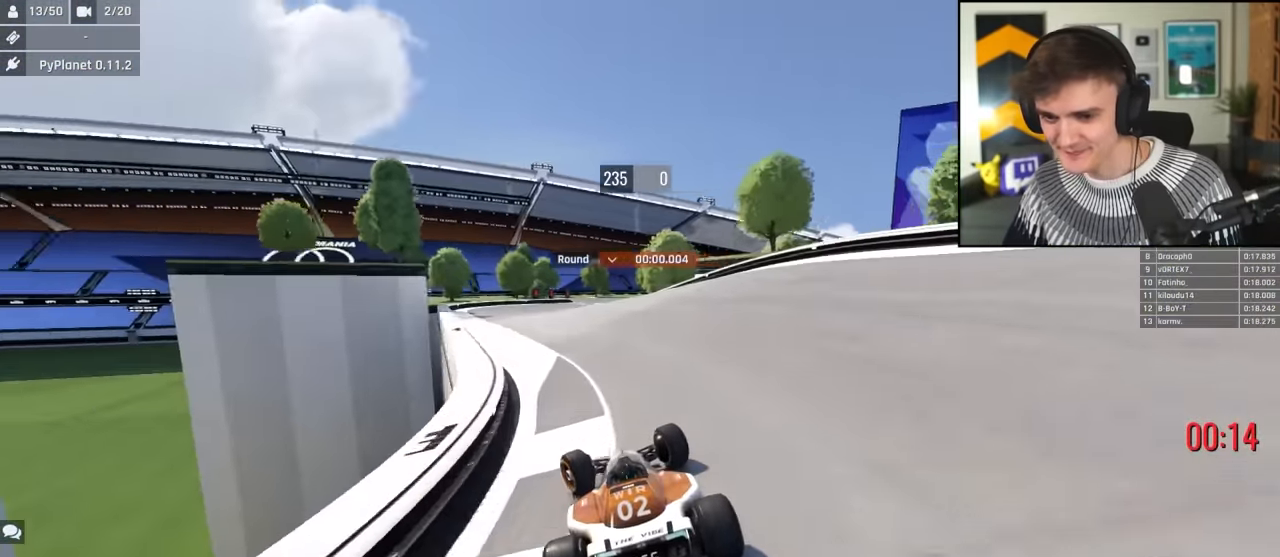
{"keys": ["brake", "right", "up"], "events": [[100, "left", "up"], [150, "right", "down"], [483, "brake", "down"]]}
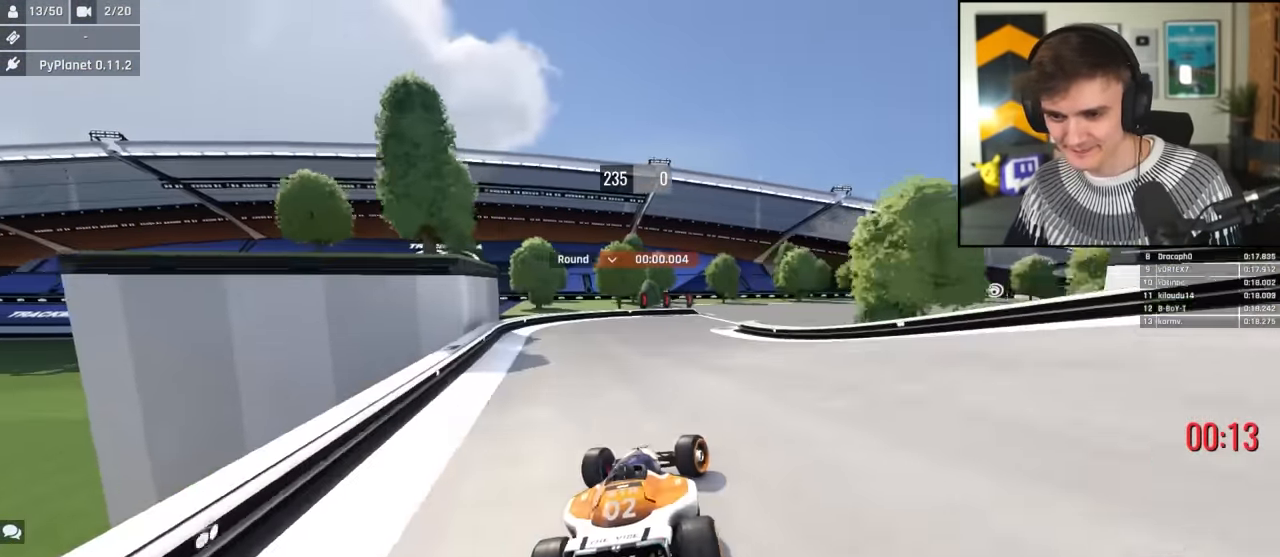
{"keys": ["brake", "right", "up"], "events": [[350, "up", "up"], [450, "up", "down"]]}
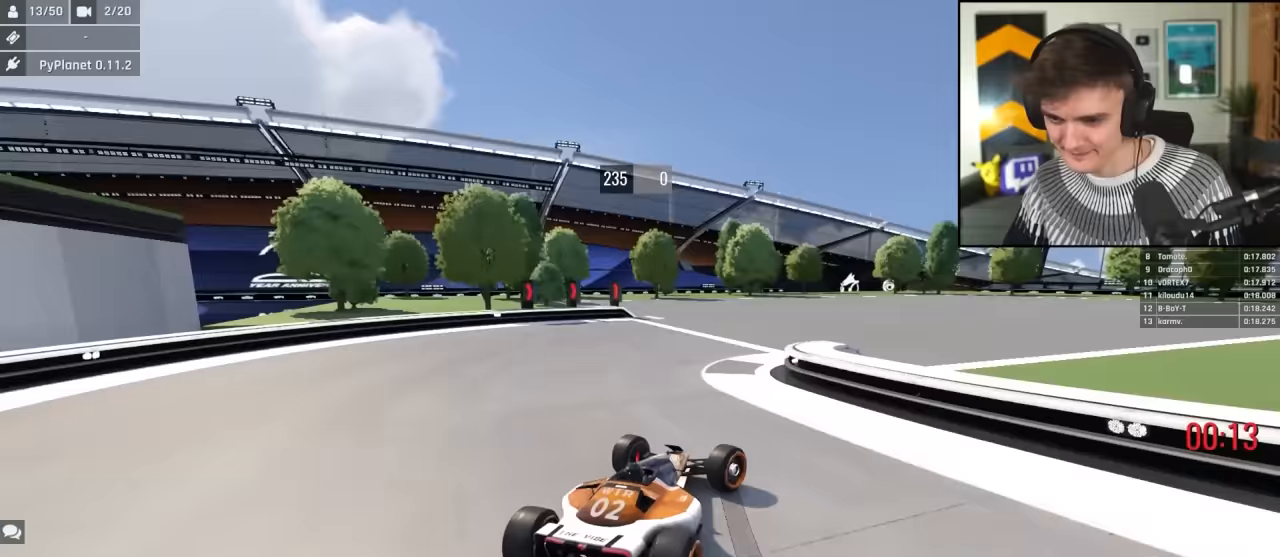
{"keys": ["right"], "events": [[183, "brake", "up"], [183, "up", "up"], [233, "up", "down"], [367, "up", "up"], [417, "up", "down"], [500, "up", "up"]]}